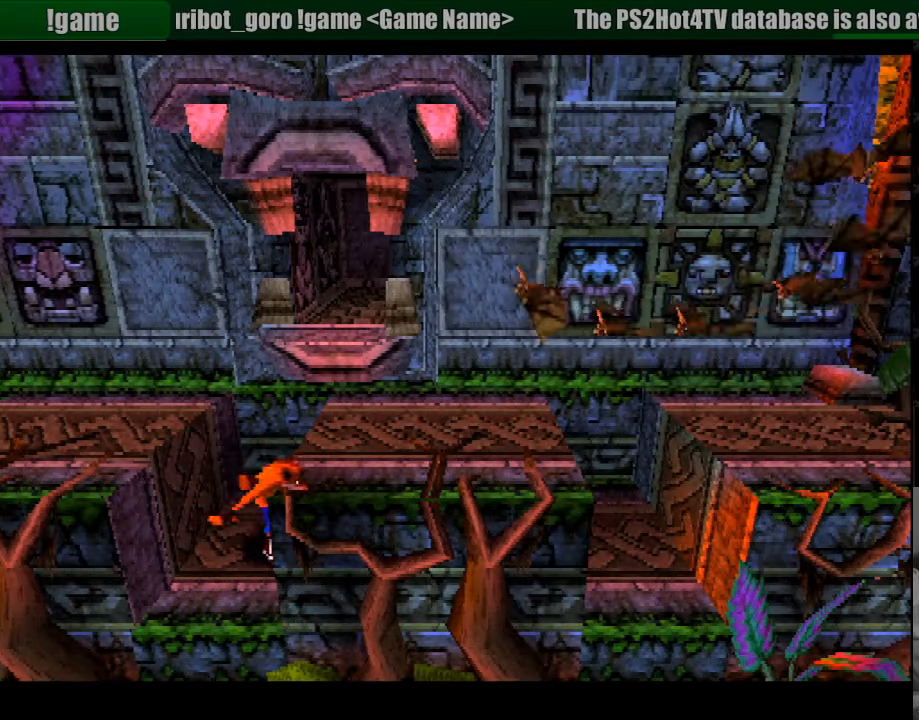
Gameplay with a controller (PlayStation layout); each line is a JSON object with the inputs held at the frame after it. "events" lists button and stick changes between this image and that frame as [ms after this image, input, new state], when the widget could be followed in between. Not read: L3 R3.
{"buttons": [], "events": [[233, "DPAD_RIGHT", "down"], [367, "DPAD_RIGHT", "up"]]}
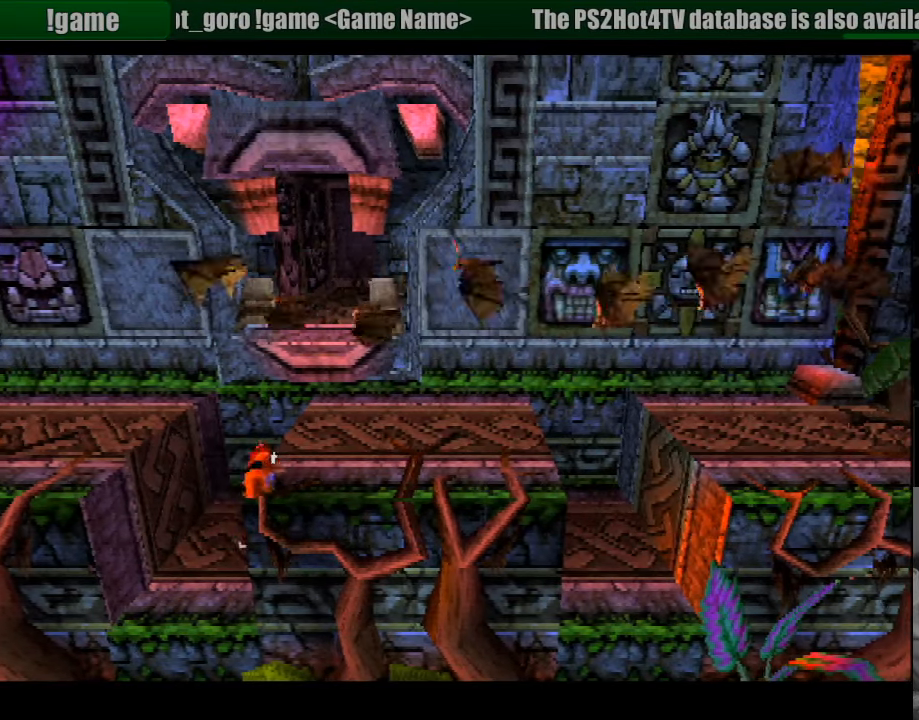
{"buttons": [], "events": [[50, "DPAD_UP", "down"], [150, "DPAD_UP", "up"]]}
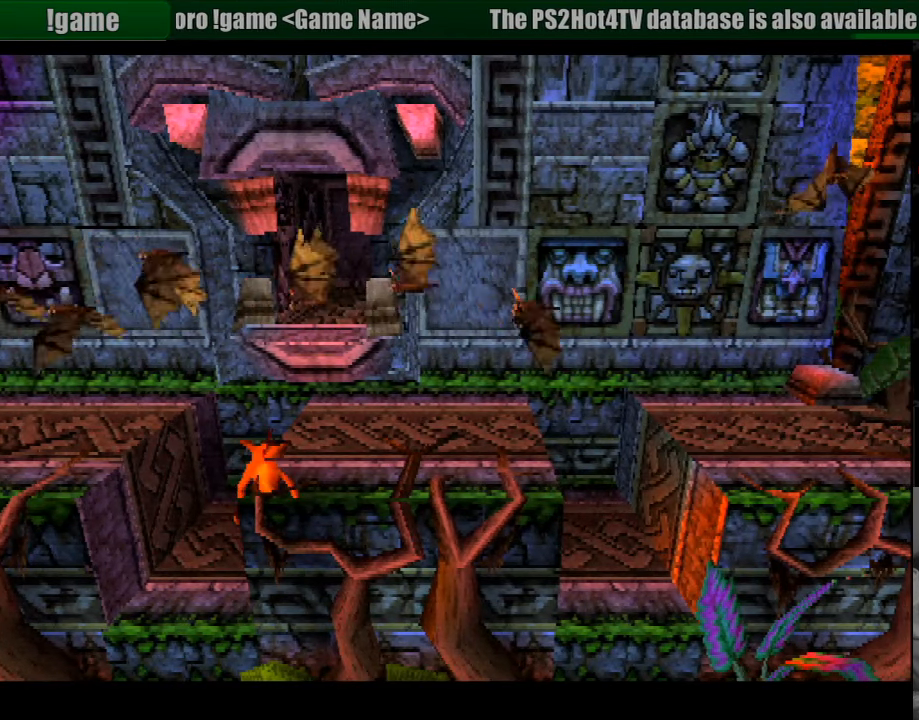
{"buttons": ["CROSS", "DPAD_RIGHT"], "events": [[67, "DPAD_RIGHT", "down"], [500, "CROSS", "down"]]}
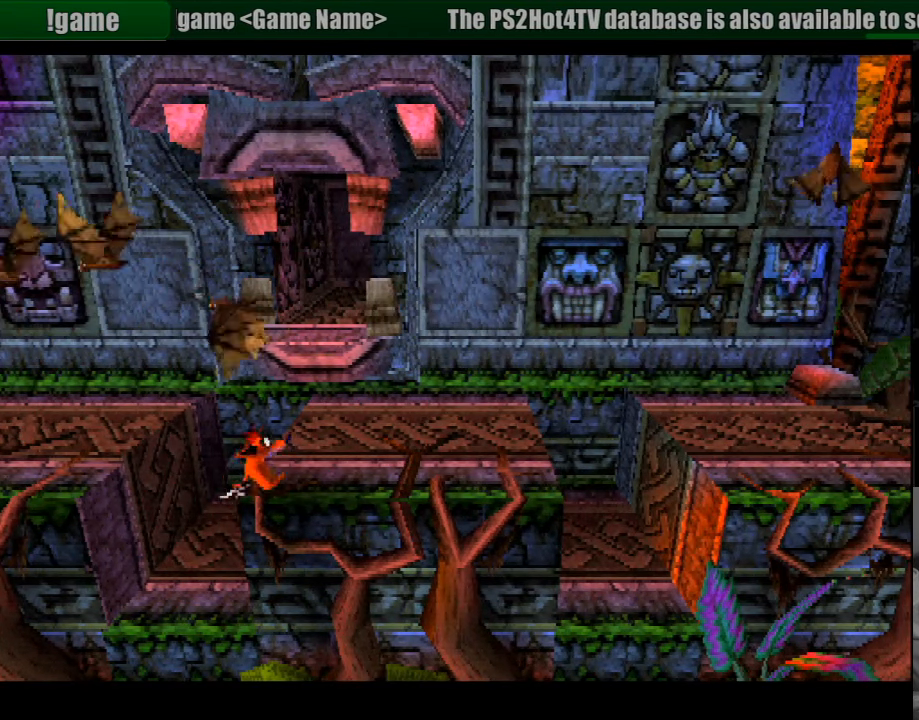
{"buttons": ["DPAD_RIGHT"], "events": [[317, "CROSS", "up"]]}
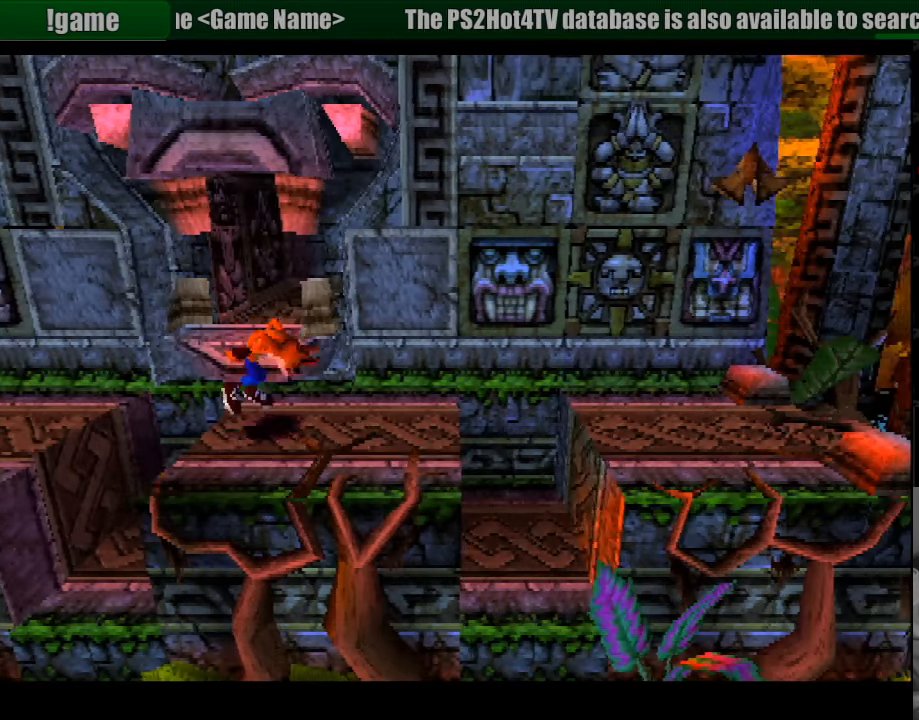
{"buttons": ["CROSS", "DPAD_RIGHT"], "events": [[117, "DPAD_RIGHT", "up"], [133, "DPAD_RIGHT", "down"], [133, "SQUARE", "down"], [283, "CROSS", "down"], [300, "SQUARE", "up"], [383, "CROSS", "up"], [417, "CROSS", "down"]]}
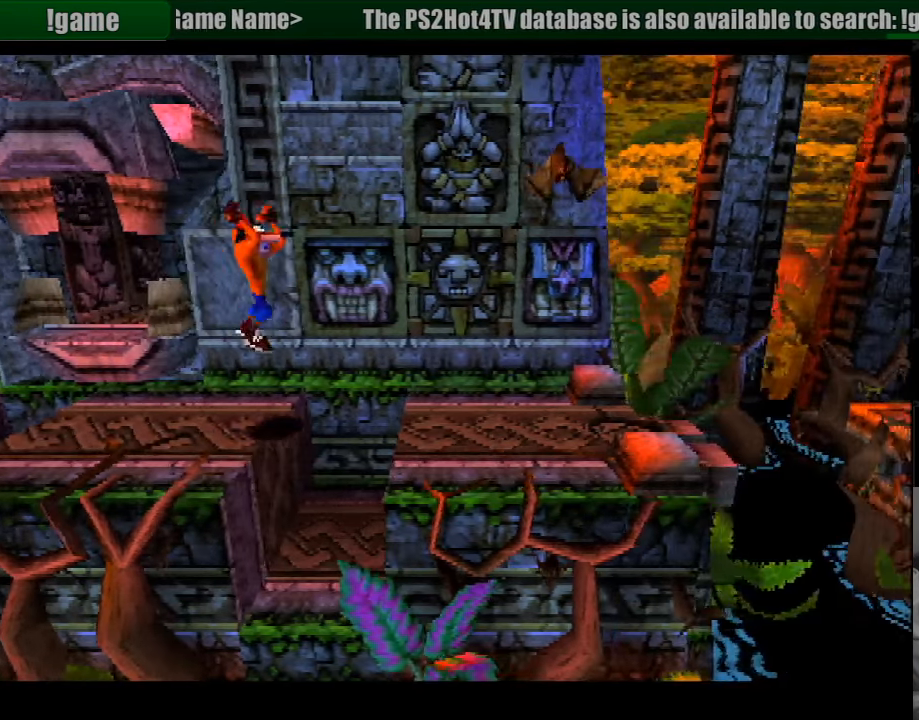
{"buttons": ["SQUARE", "DPAD_RIGHT"], "events": [[100, "CROSS", "up"], [233, "SQUARE", "down"]]}
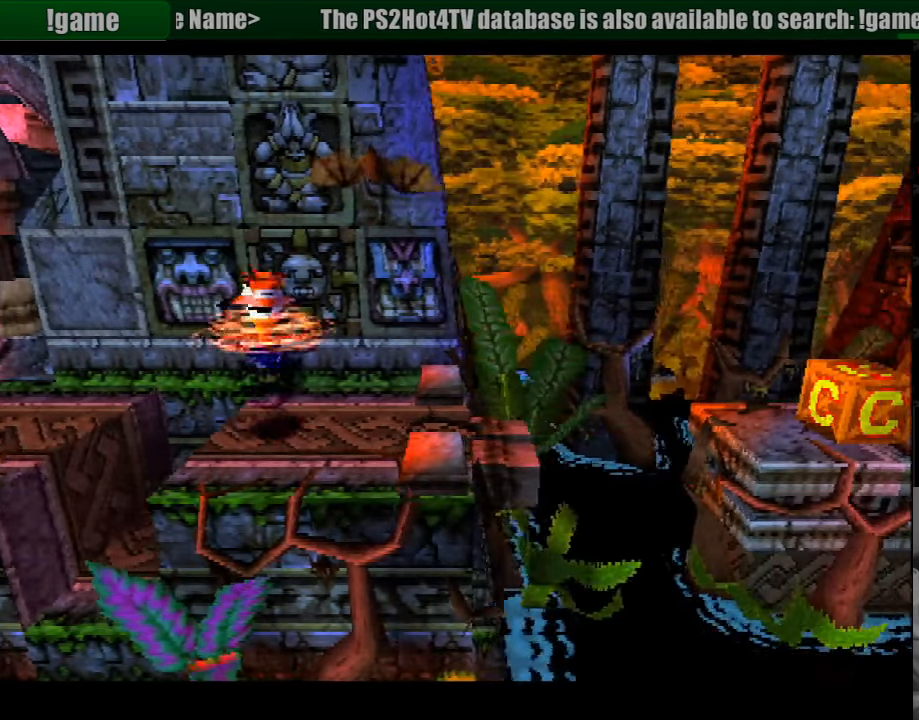
{"buttons": ["SQUARE", "DPAD_RIGHT"], "events": [[17, "SQUARE", "up"], [467, "SQUARE", "down"]]}
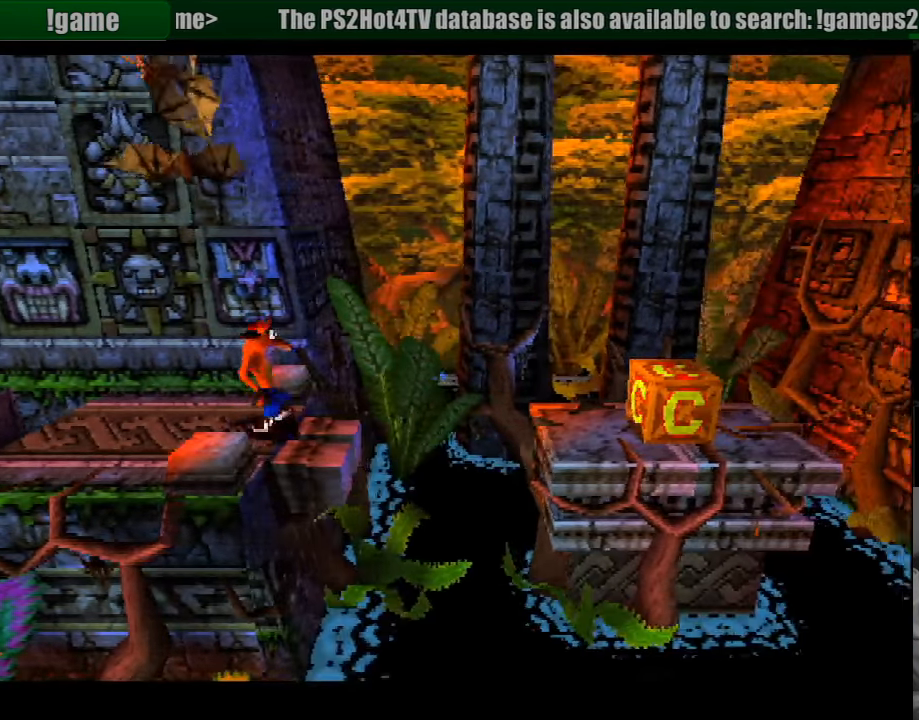
{"buttons": ["CROSS", "DPAD_RIGHT"], "events": [[150, "CROSS", "down"], [183, "SQUARE", "up"], [433, "CROSS", "up"], [500, "CROSS", "down"]]}
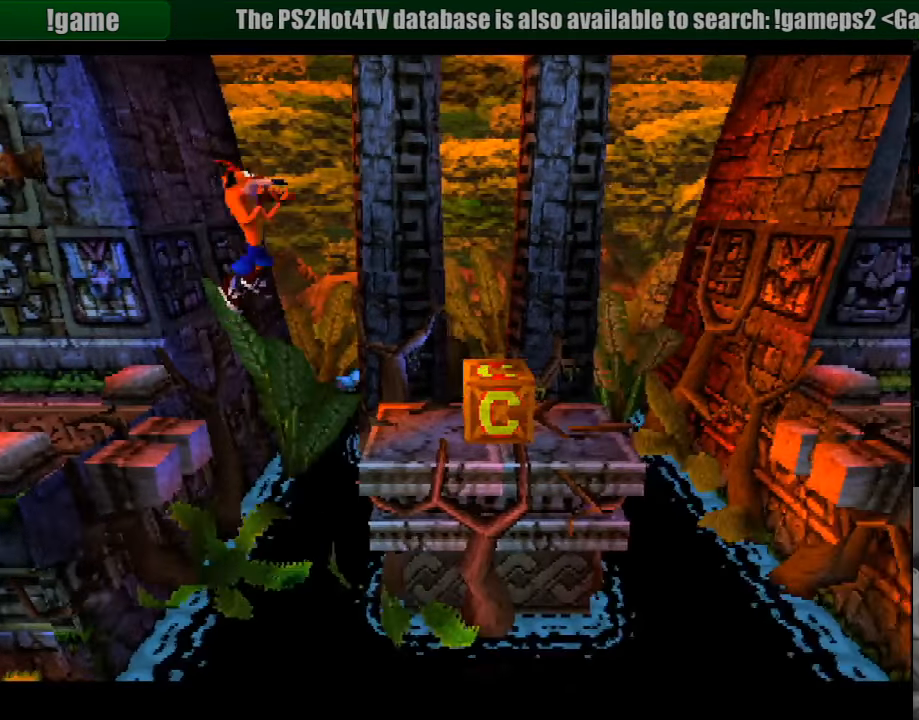
{"buttons": [], "events": [[133, "CROSS", "up"], [367, "DPAD_RIGHT", "up"], [367, "SQUARE", "down"], [467, "SQUARE", "up"]]}
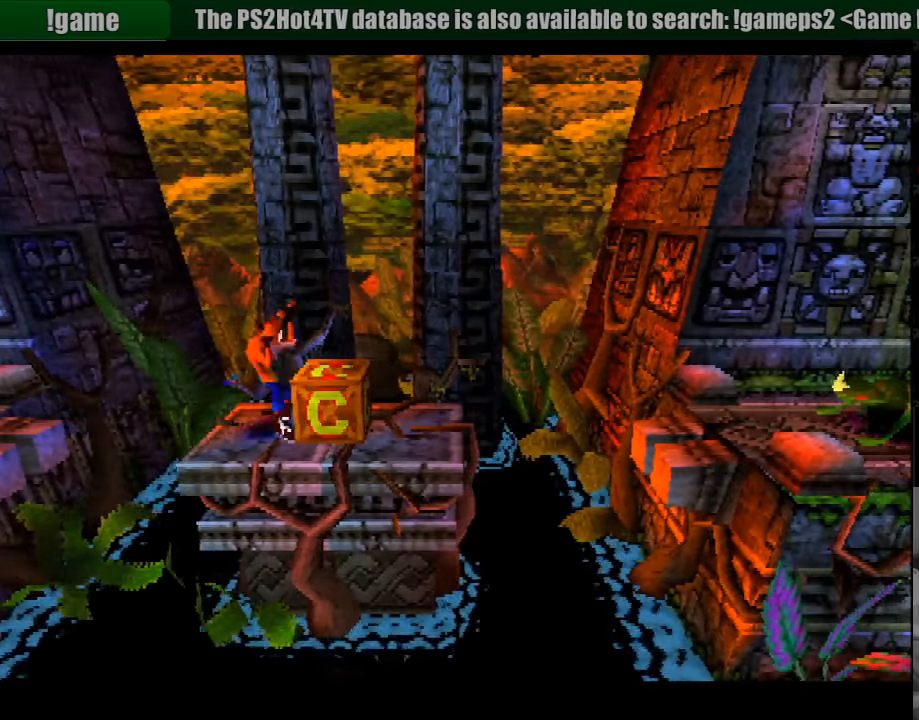
{"buttons": ["SQUARE", "DPAD_RIGHT"], "events": [[333, "DPAD_RIGHT", "down"], [400, "SQUARE", "down"]]}
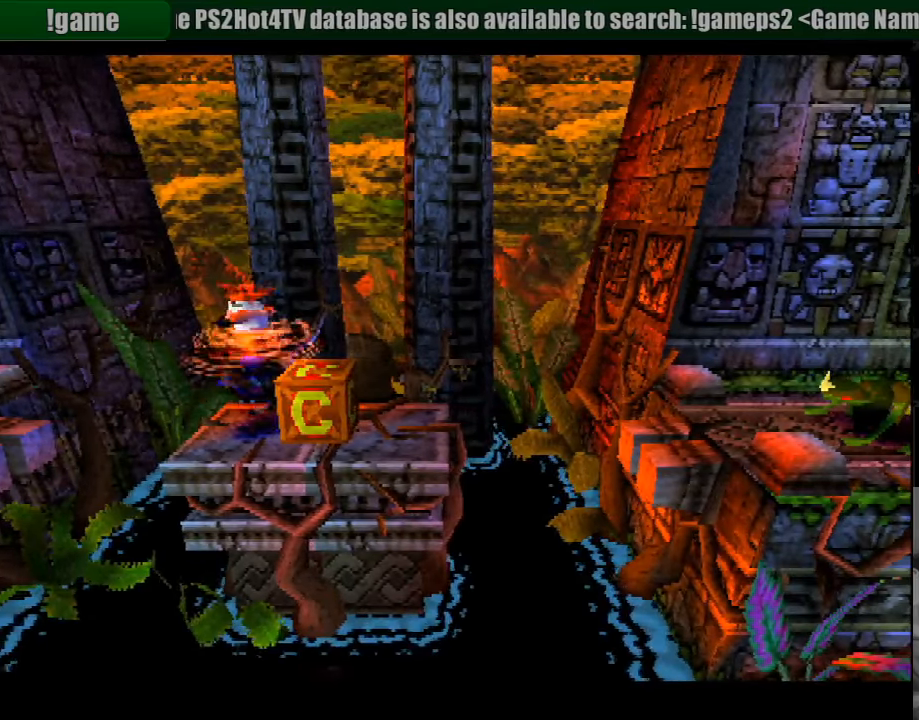
{"buttons": ["DPAD_RIGHT"], "events": [[16, "SQUARE", "up"], [83, "DPAD_RIGHT", "up"], [333, "DPAD_RIGHT", "down"]]}
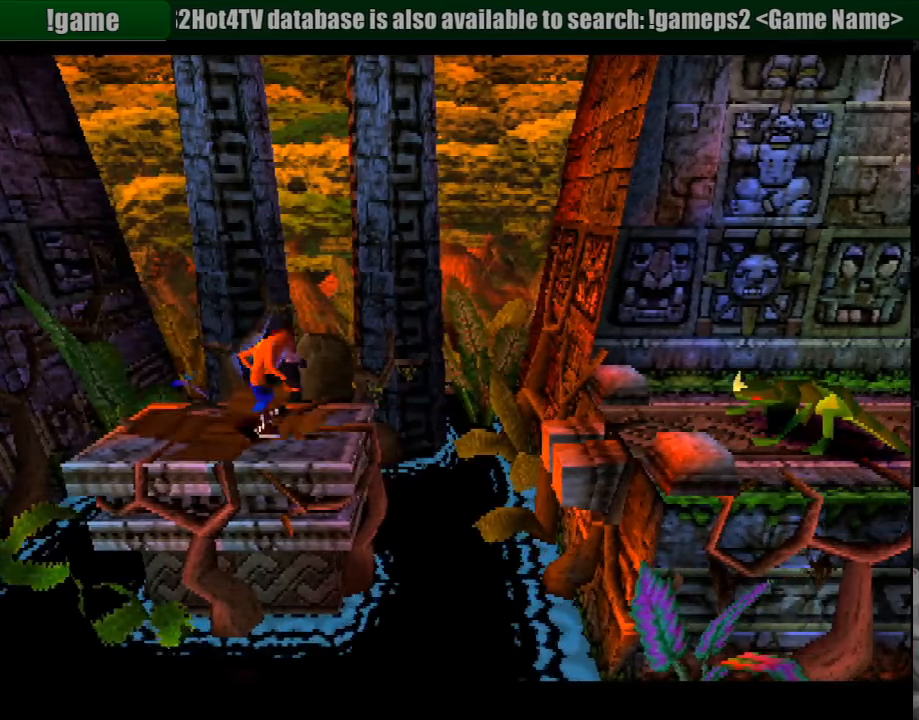
{"buttons": ["CROSS", "DPAD_RIGHT"], "events": [[183, "CROSS", "down"]]}
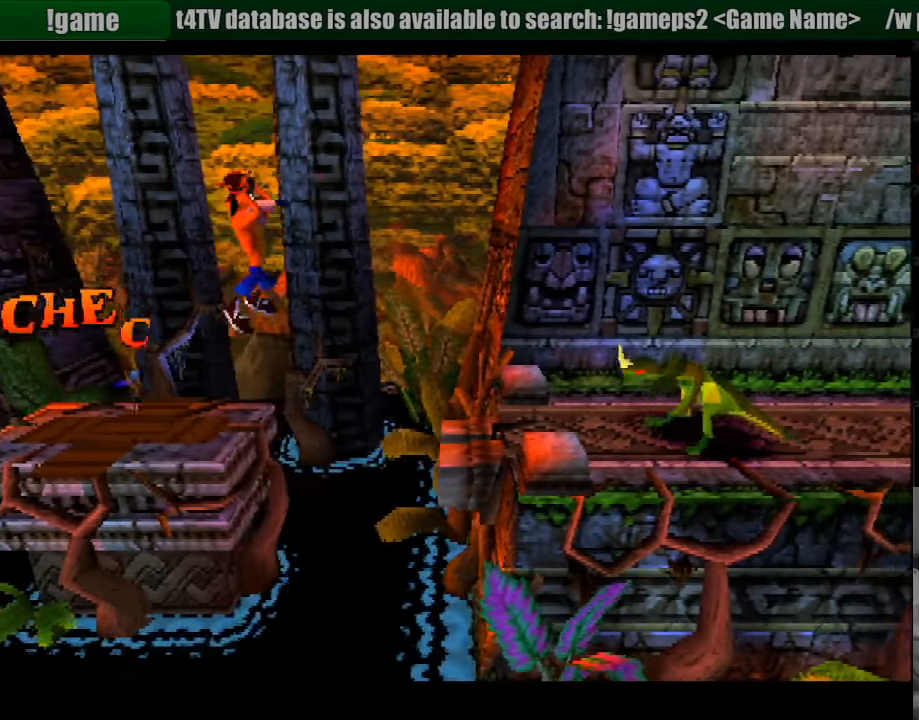
{"buttons": ["CROSS", "SQUARE", "DPAD_RIGHT"], "events": [[200, "SQUARE", "down"], [416, "CIRCLE", "down"], [450, "CIRCLE", "up"]]}
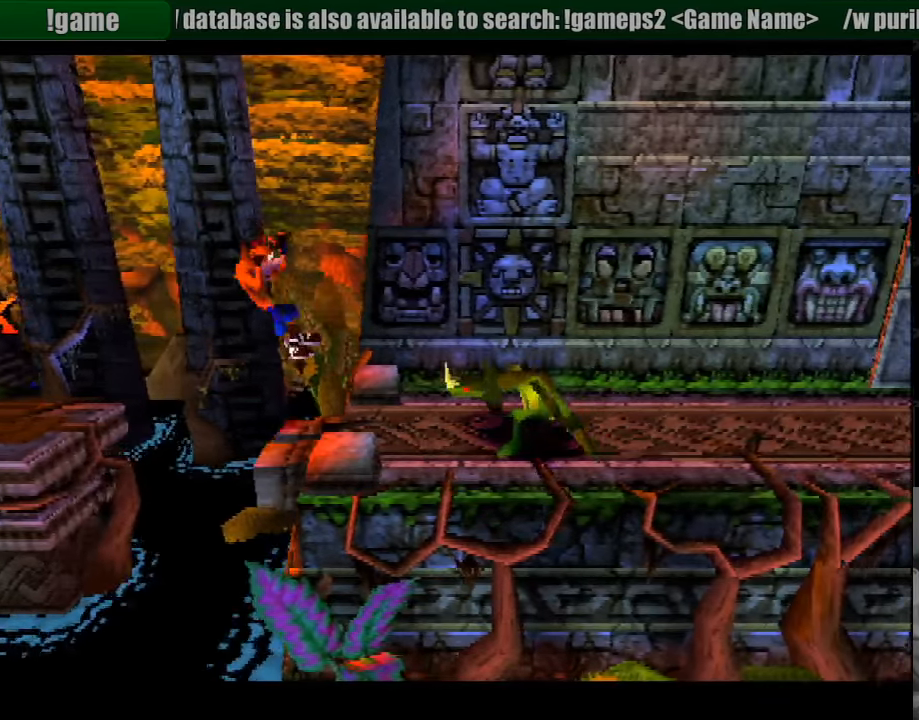
{"buttons": ["DPAD_RIGHT"], "events": [[16, "CROSS", "up"], [50, "SQUARE", "up"], [100, "DPAD_RIGHT", "up"], [216, "SQUARE", "down"], [316, "SQUARE", "up"], [383, "DPAD_RIGHT", "down"]]}
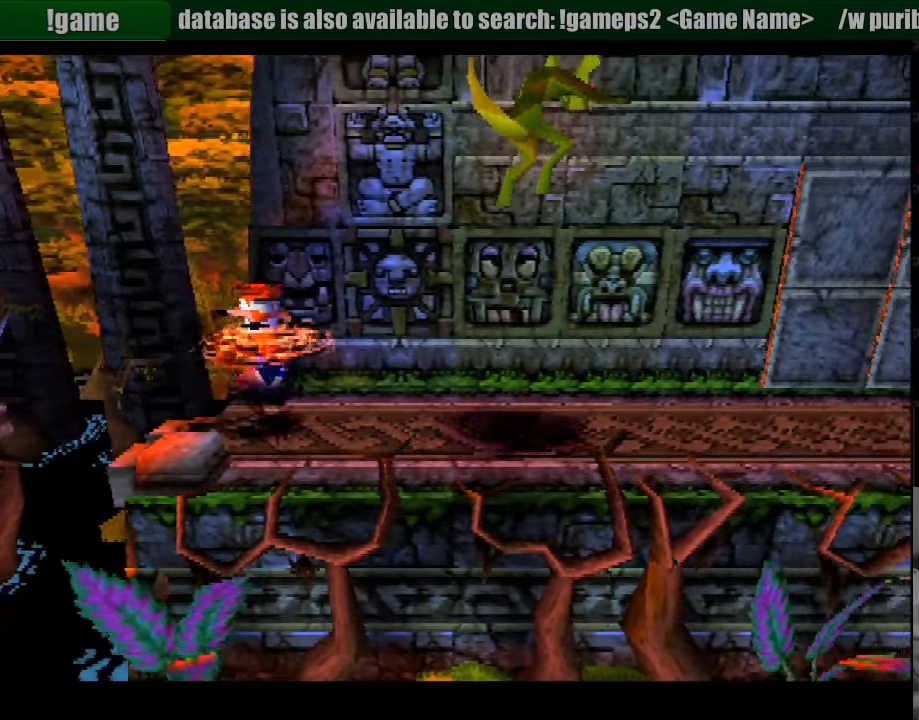
{"buttons": ["CROSS", "DPAD_RIGHT"], "events": [[450, "CROSS", "down"]]}
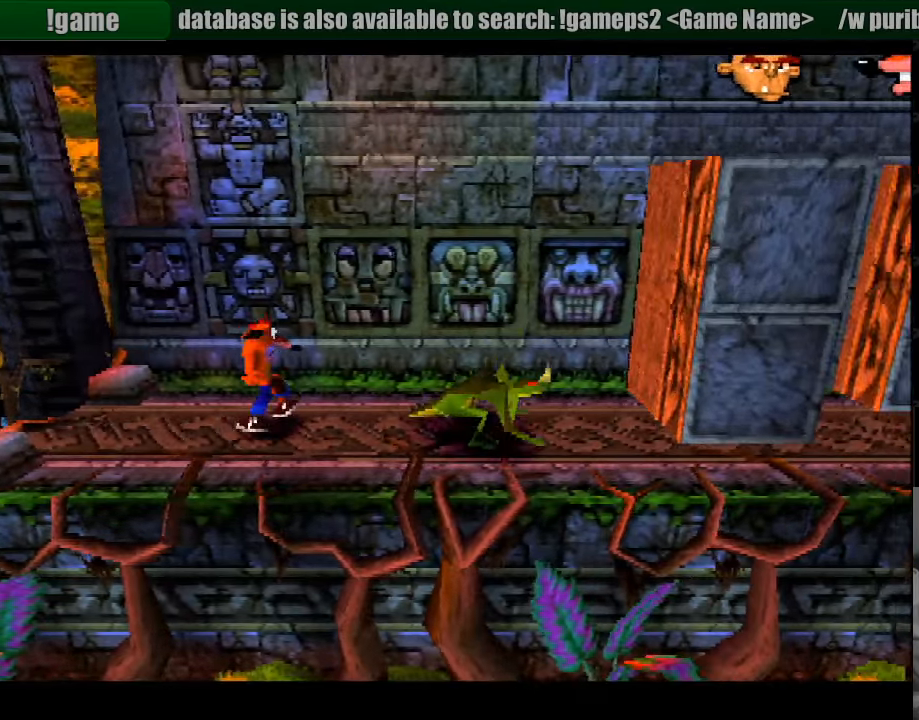
{"buttons": ["SQUARE", "DPAD_RIGHT"], "events": [[216, "SQUARE", "down"], [266, "SQUARE", "up"], [400, "SQUARE", "down"], [450, "CROSS", "up"]]}
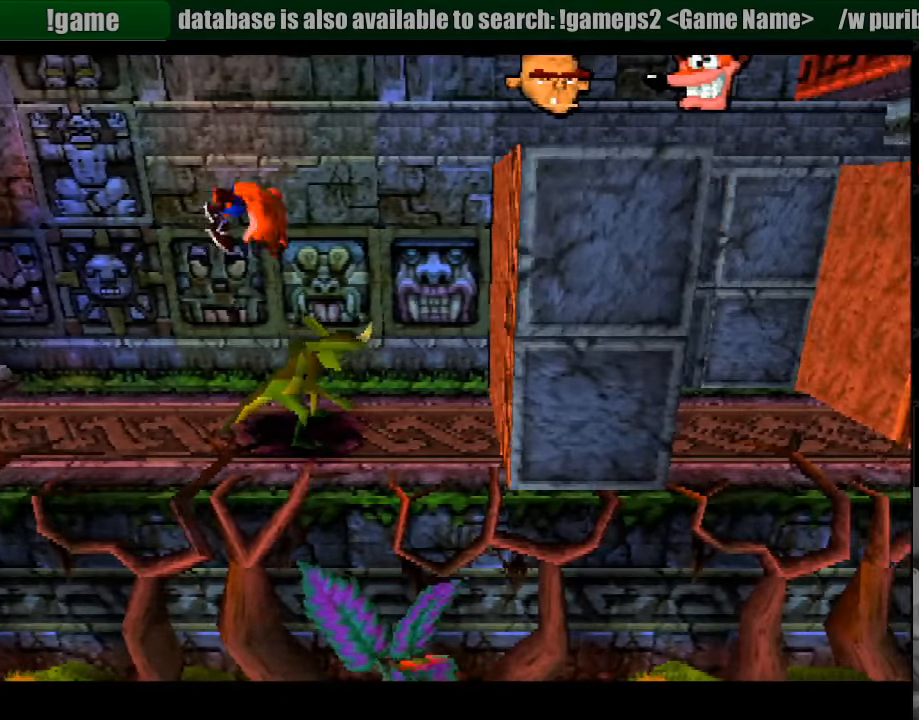
{"buttons": [], "events": [[116, "DPAD_RIGHT", "up"], [283, "SQUARE", "up"]]}
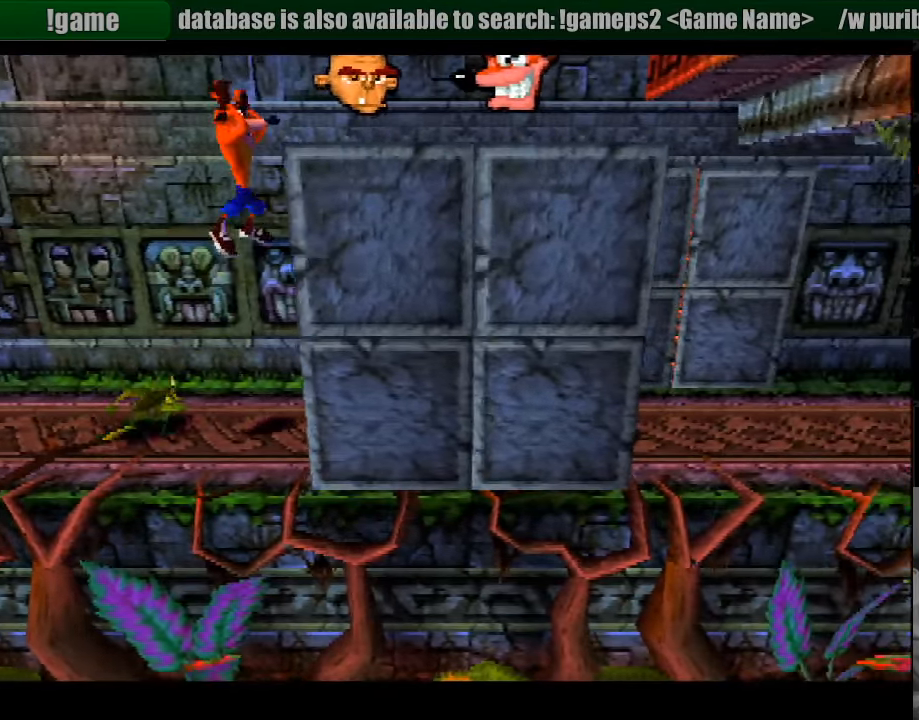
{"buttons": ["DPAD_RIGHT"], "events": [[416, "DPAD_RIGHT", "down"]]}
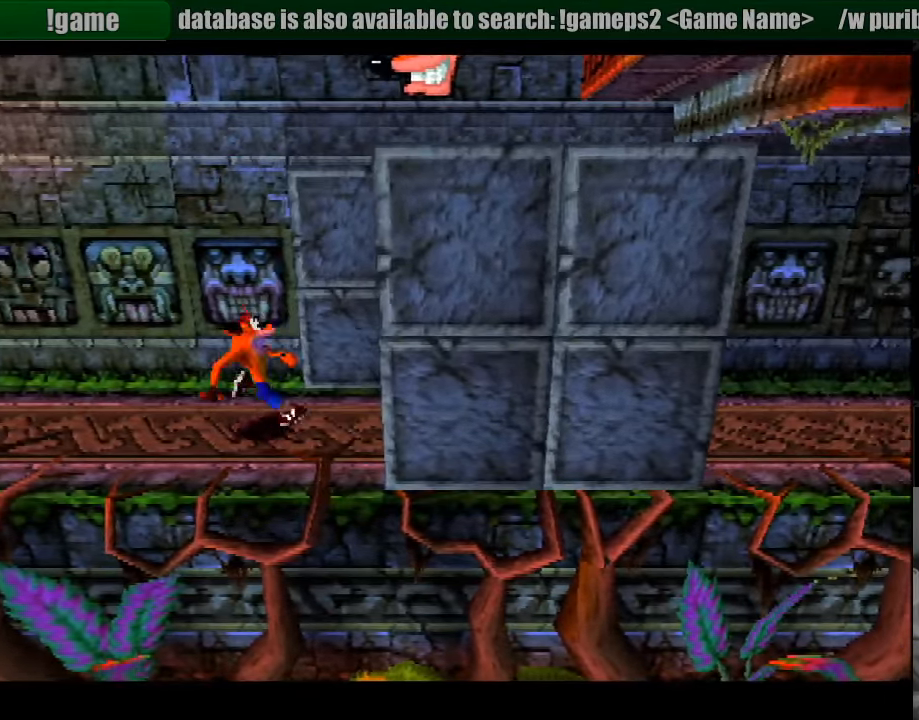
{"buttons": ["DPAD_RIGHT"], "events": [[183, "DPAD_DOWN", "down"], [333, "DPAD_DOWN", "up"]]}
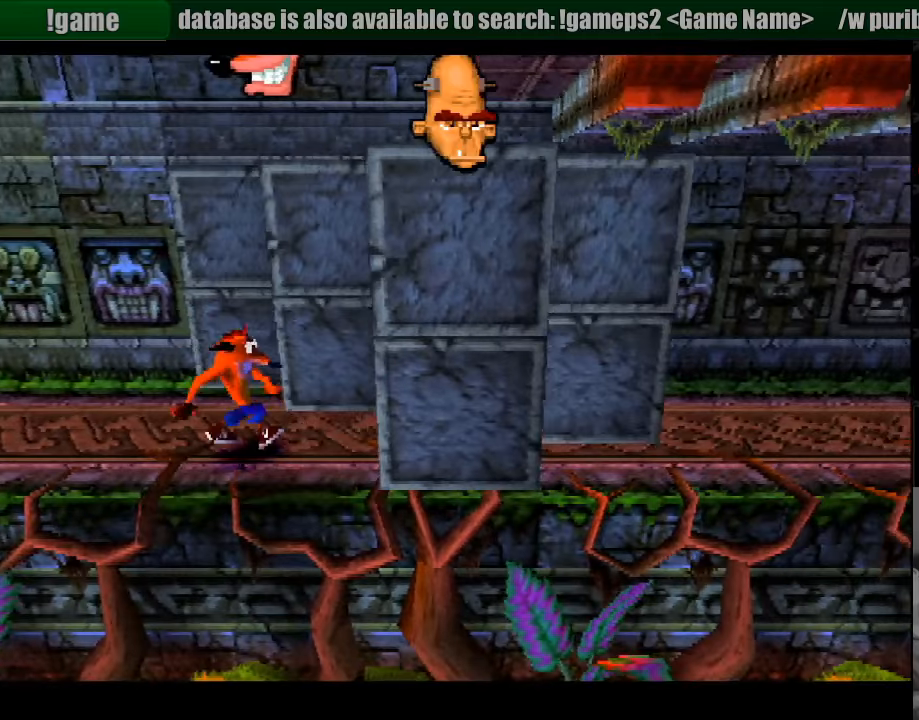
{"buttons": ["DPAD_RIGHT"], "events": []}
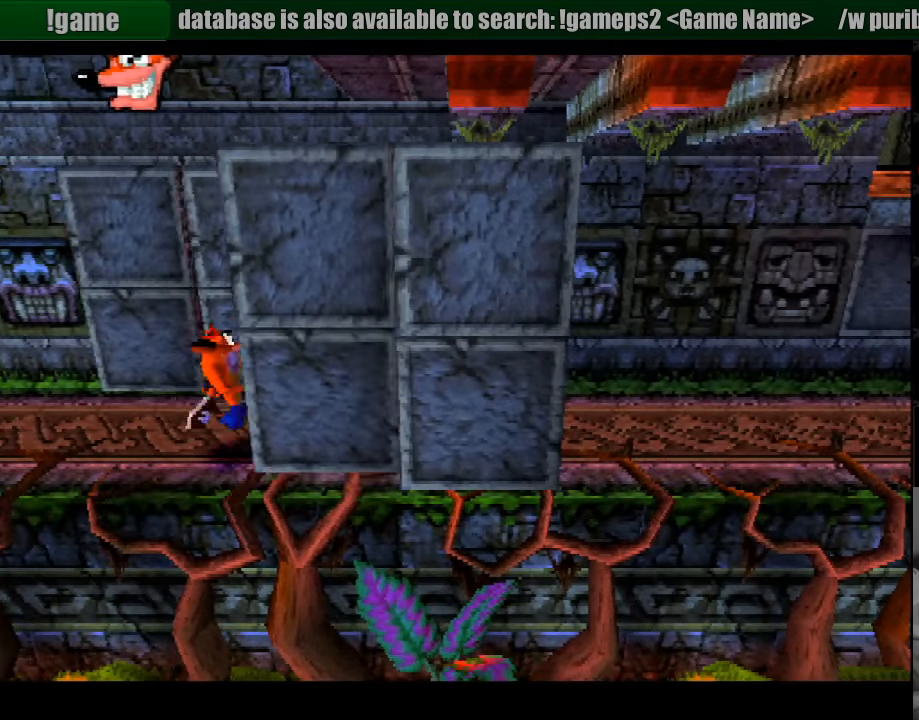
{"buttons": ["DPAD_RIGHT"], "events": []}
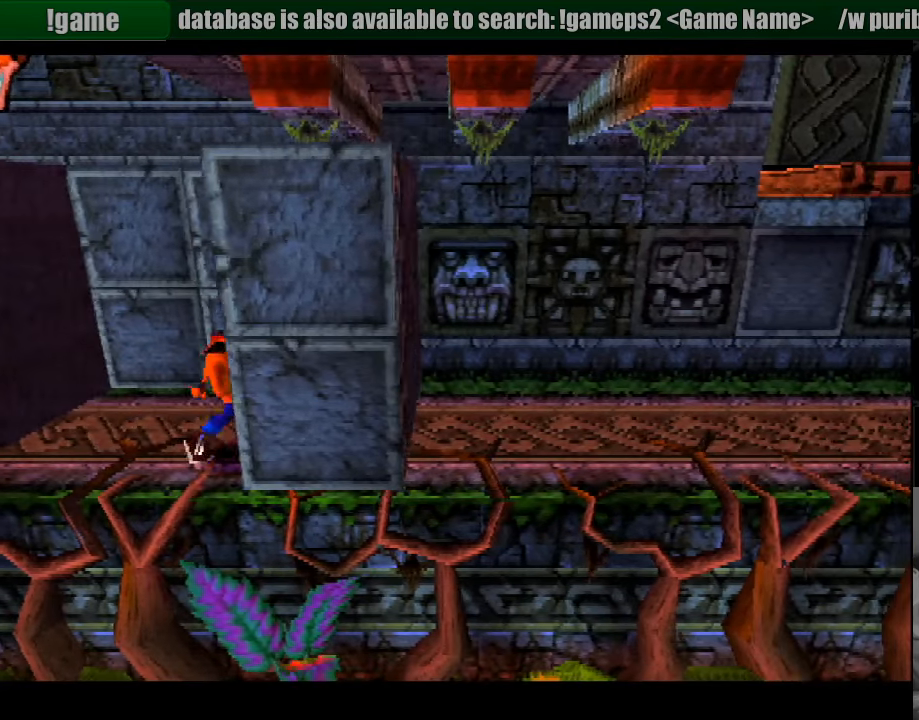
{"buttons": ["DPAD_RIGHT"], "events": []}
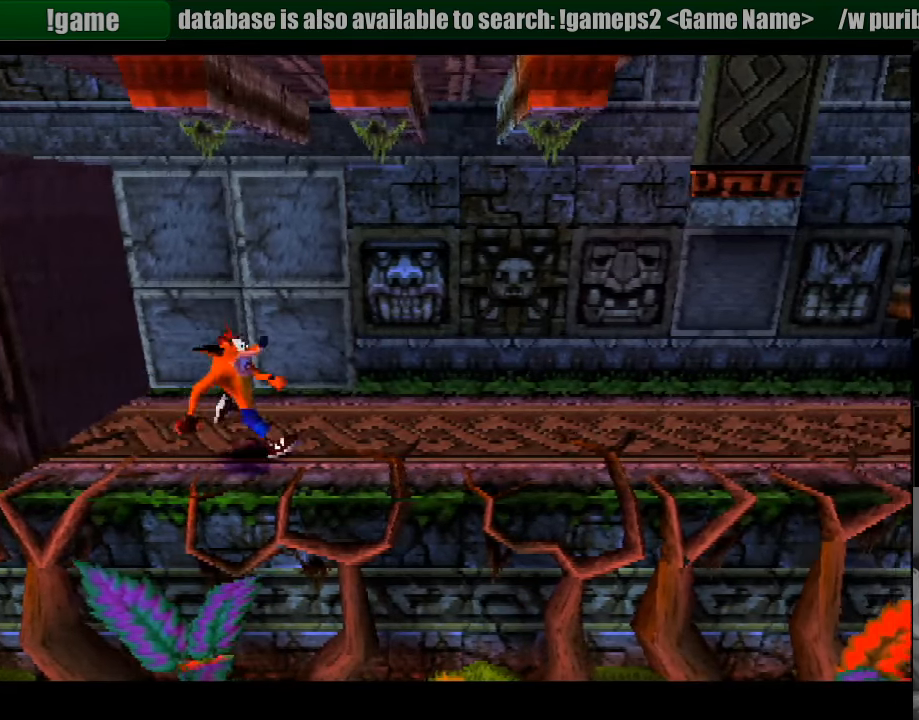
{"buttons": ["DPAD_UP", "DPAD_RIGHT"], "events": [[450, "DPAD_UP", "down"]]}
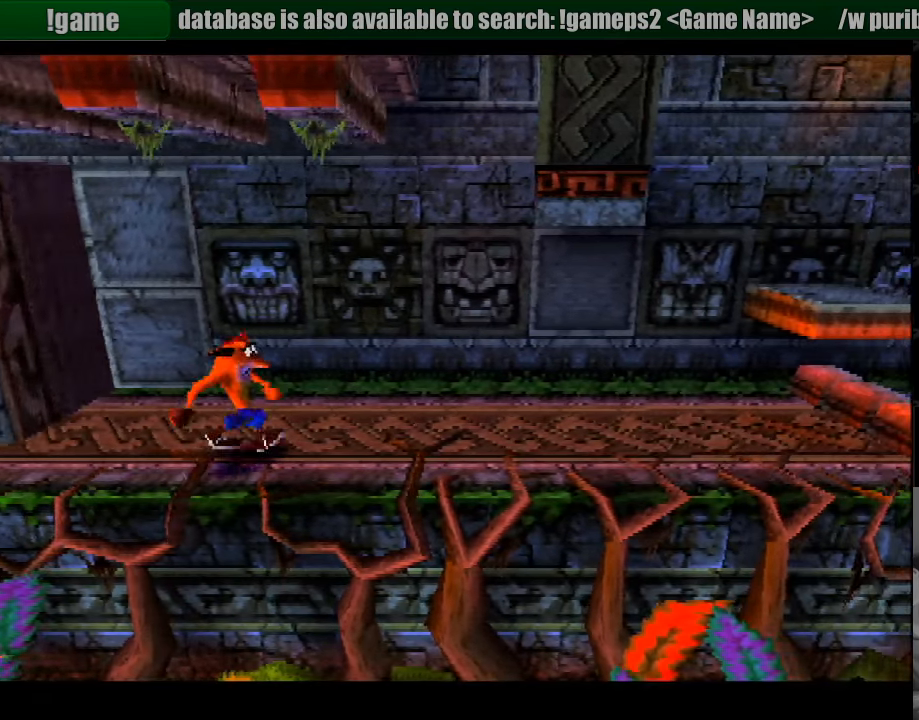
{"buttons": ["DPAD_RIGHT"], "events": [[67, "DPAD_UP", "up"], [383, "DPAD_UP", "down"], [400, "DPAD_UP", "up"]]}
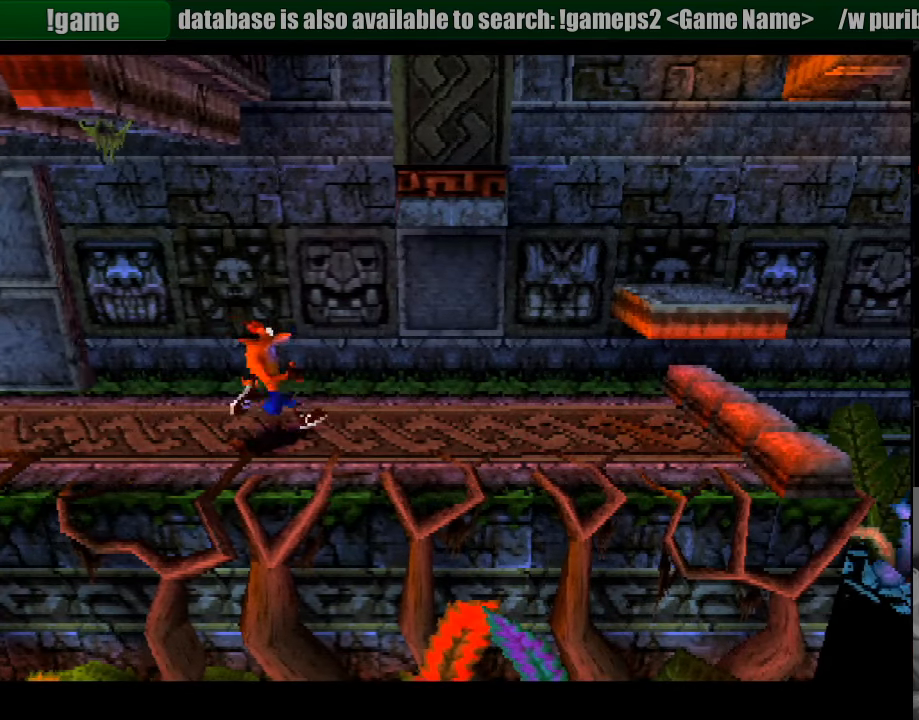
{"buttons": ["DPAD_RIGHT"], "events": []}
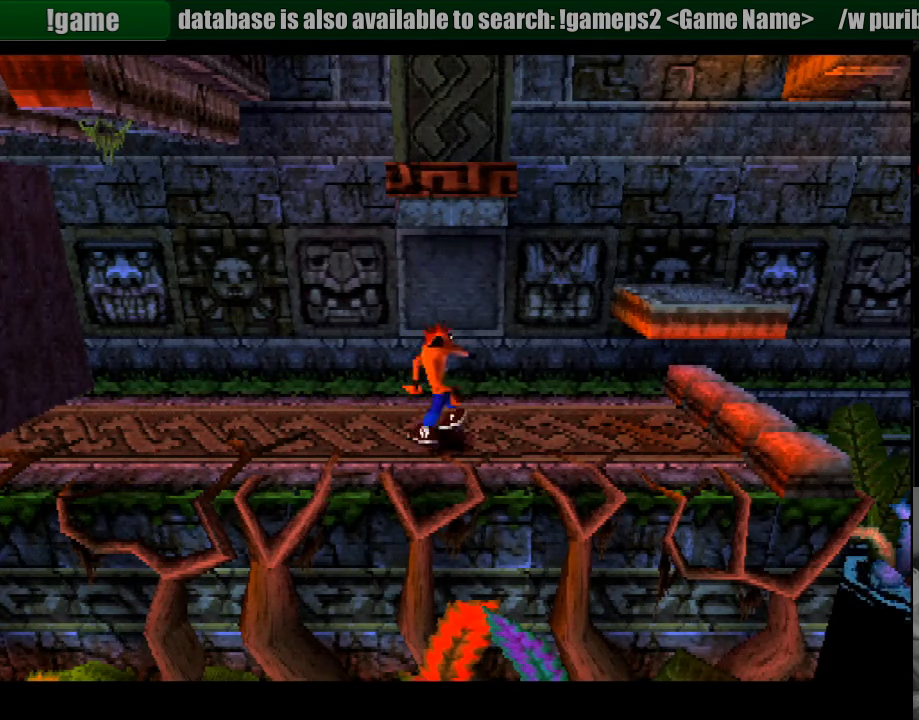
{"buttons": ["CROSS", "DPAD_UP", "DPAD_RIGHT"], "events": [[217, "DPAD_UP", "down"], [233, "CROSS", "down"], [383, "CROSS", "up"], [417, "CROSS", "down"]]}
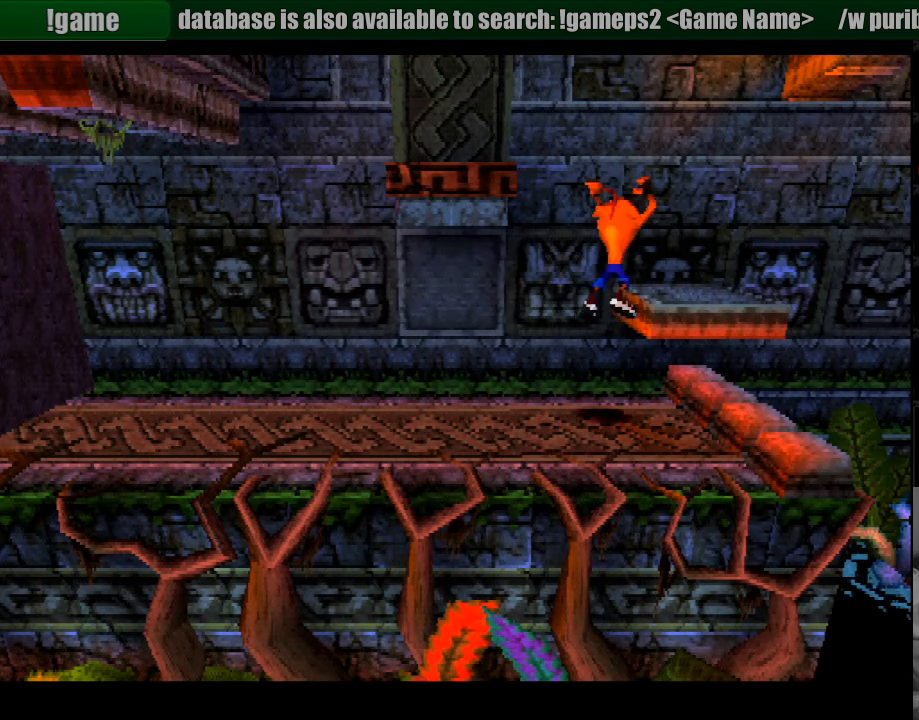
{"buttons": [], "events": [[33, "DPAD_RIGHT", "up"], [200, "CROSS", "up"], [267, "DPAD_UP", "up"]]}
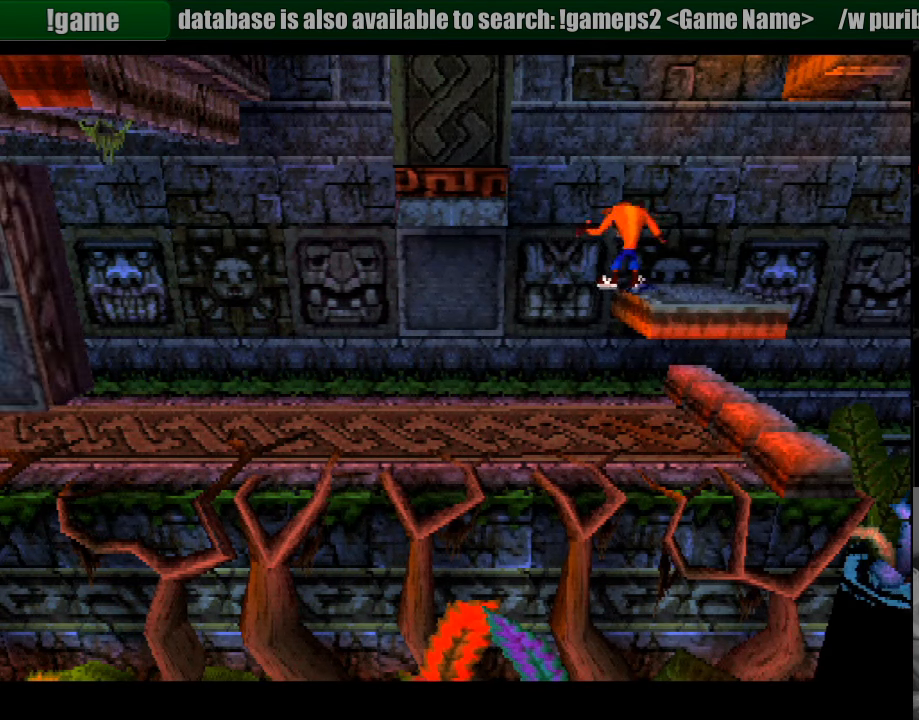
{"buttons": [], "events": [[283, "DPAD_RIGHT", "down"], [417, "DPAD_RIGHT", "up"]]}